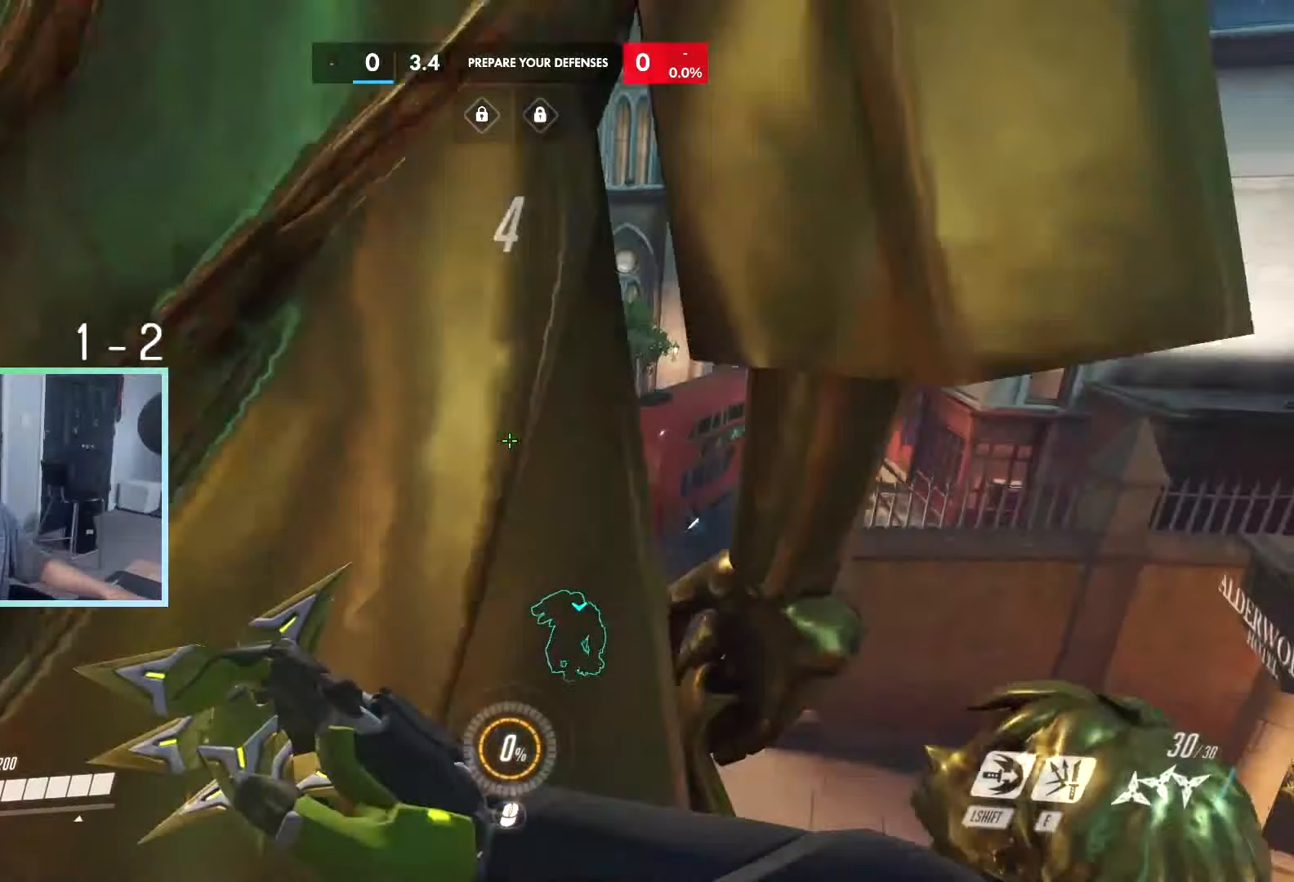
Gameplay with keyboard; each line is a JSON object with the keys held at the frame after it. "events" lists presses ("down") and releases ("up") of "a", "ctrl", "d", "e", "q", "r", "s", "shift", "space", "tab", "w", "x" and "z" between this image and that frame as [ms after this image, input, new state], when the widget could be followed in between. No other keys are recorded. Mouse input is not recorded.
{"keys": [], "events": [[233, "a", "down"], [317, "space", "up"], [367, "a", "up"], [367, "w", "up"]]}
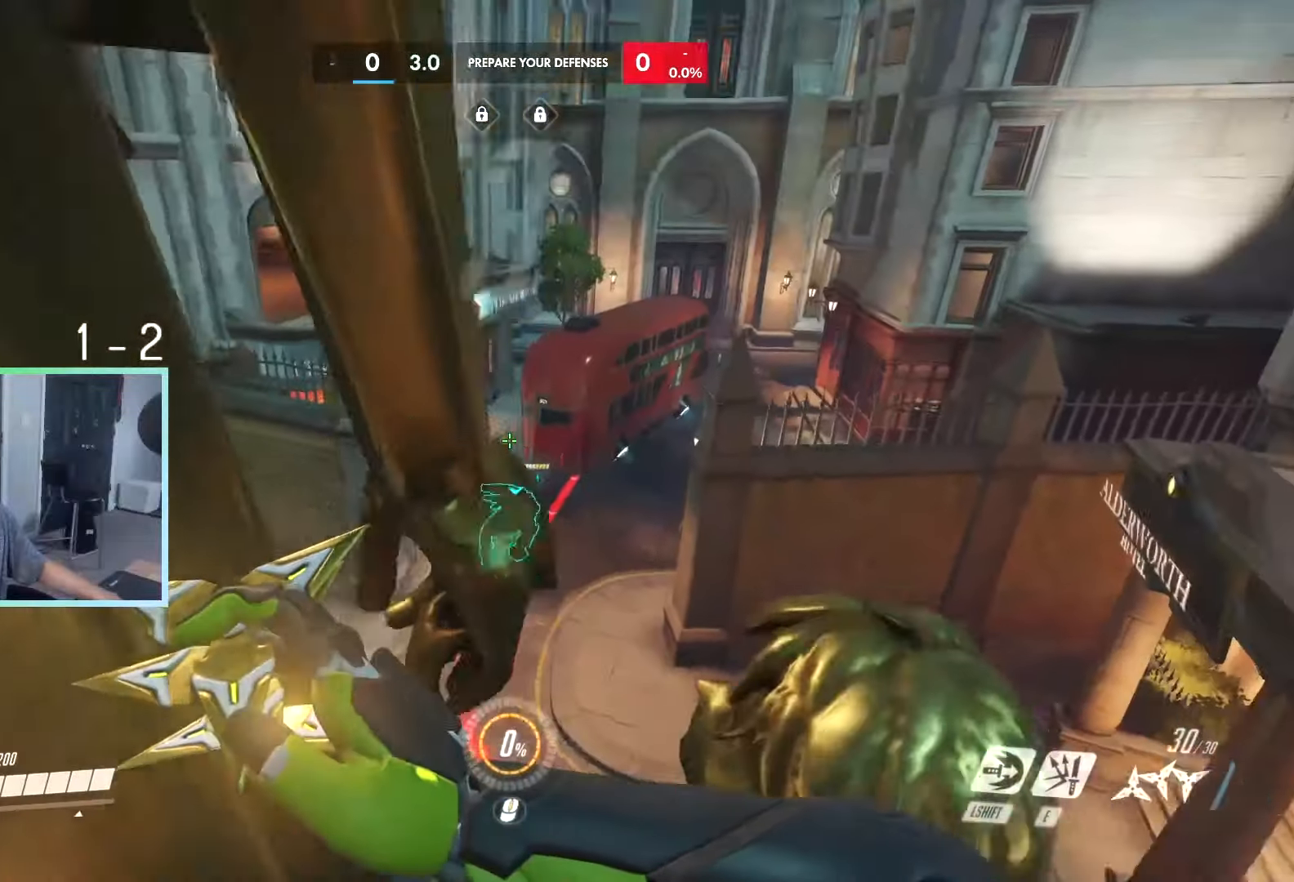
{"keys": [], "events": [[67, "d", "down"], [67, "w", "down"], [117, "d", "up"], [200, "w", "up"]]}
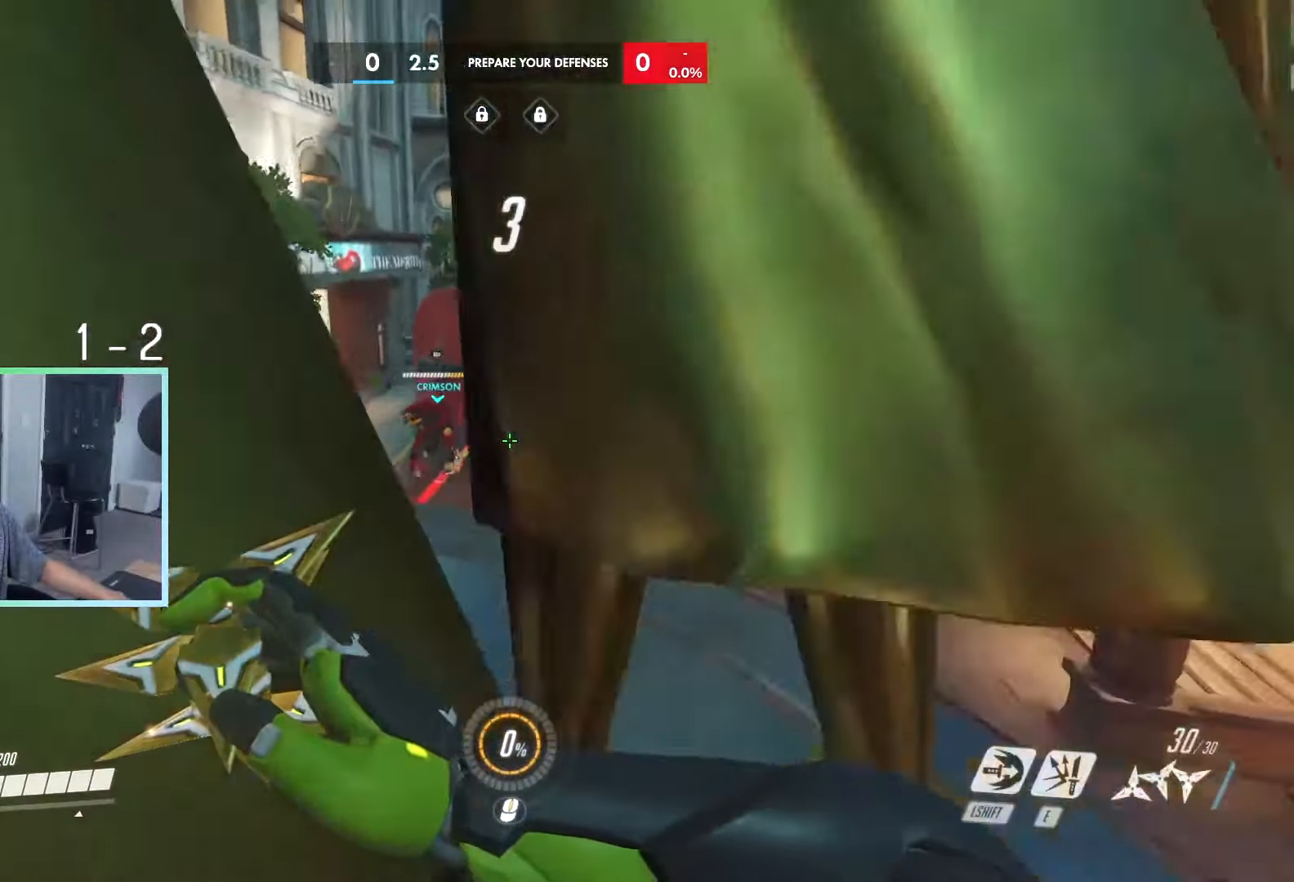
{"keys": ["space", "w"], "events": [[67, "d", "down"], [150, "d", "up"], [367, "space", "down"], [367, "w", "down"]]}
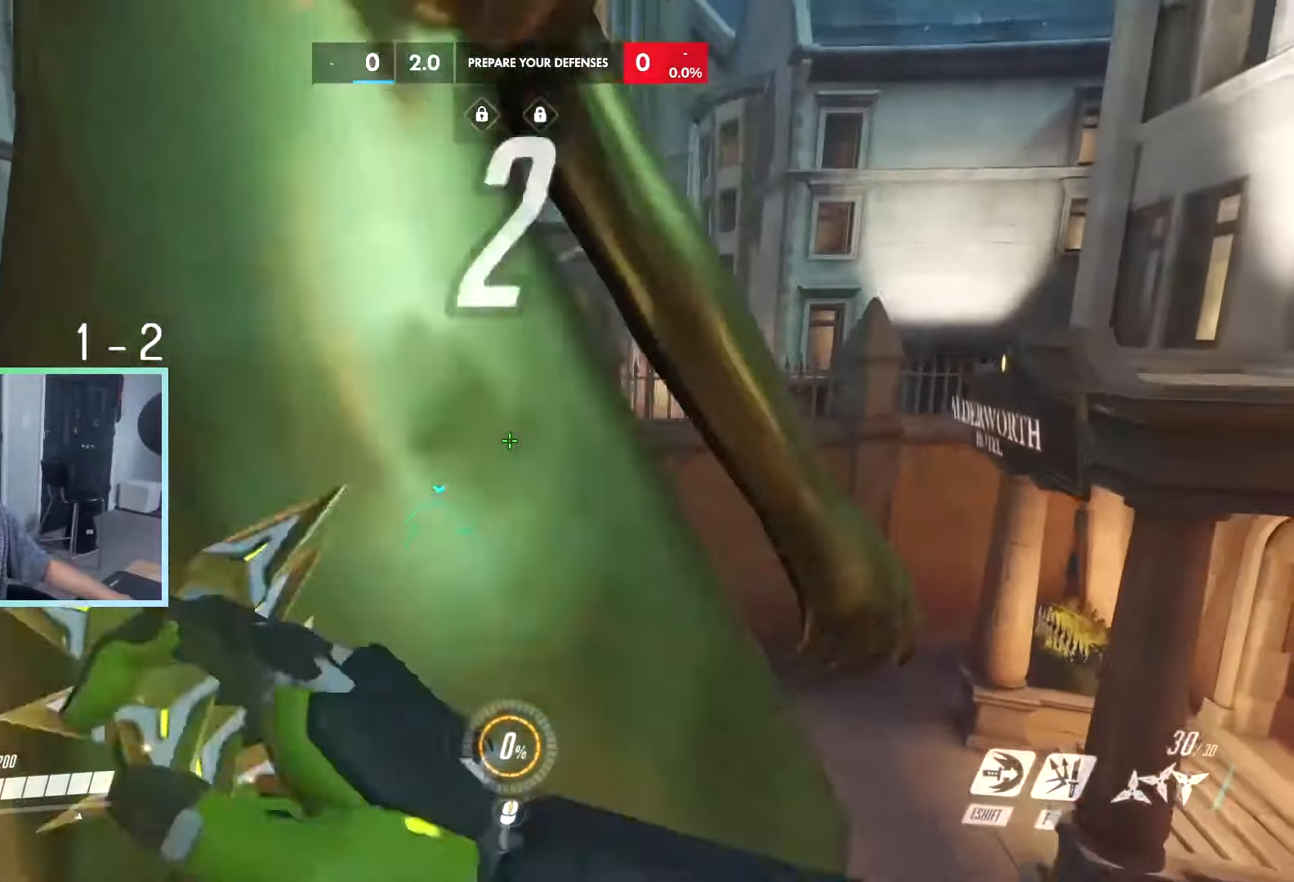
{"keys": [], "events": [[283, "a", "down"], [317, "a", "up"], [317, "space", "up"], [367, "w", "up"]]}
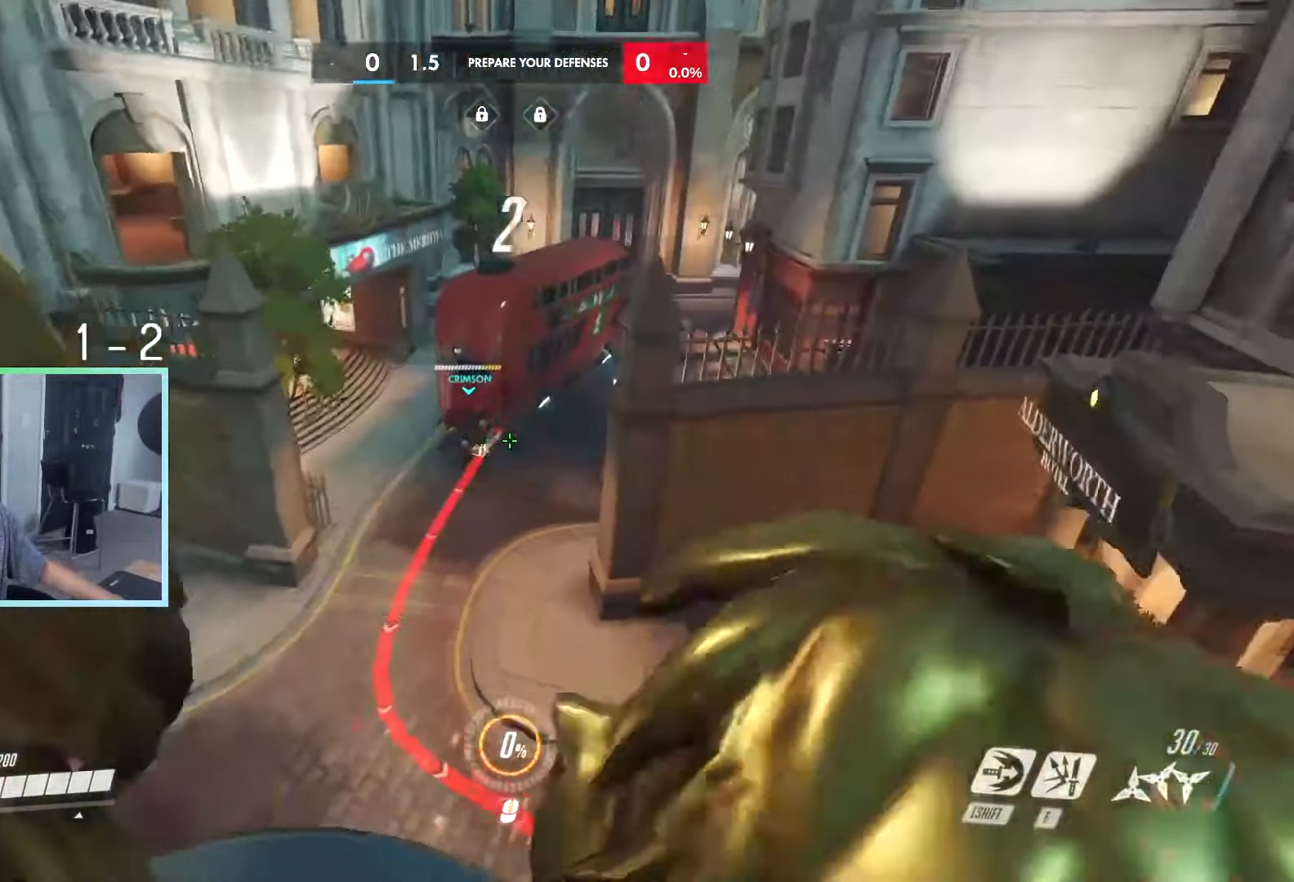
{"keys": [], "events": [[17, "d", "down"], [17, "w", "down"], [150, "d", "up"], [150, "w", "up"]]}
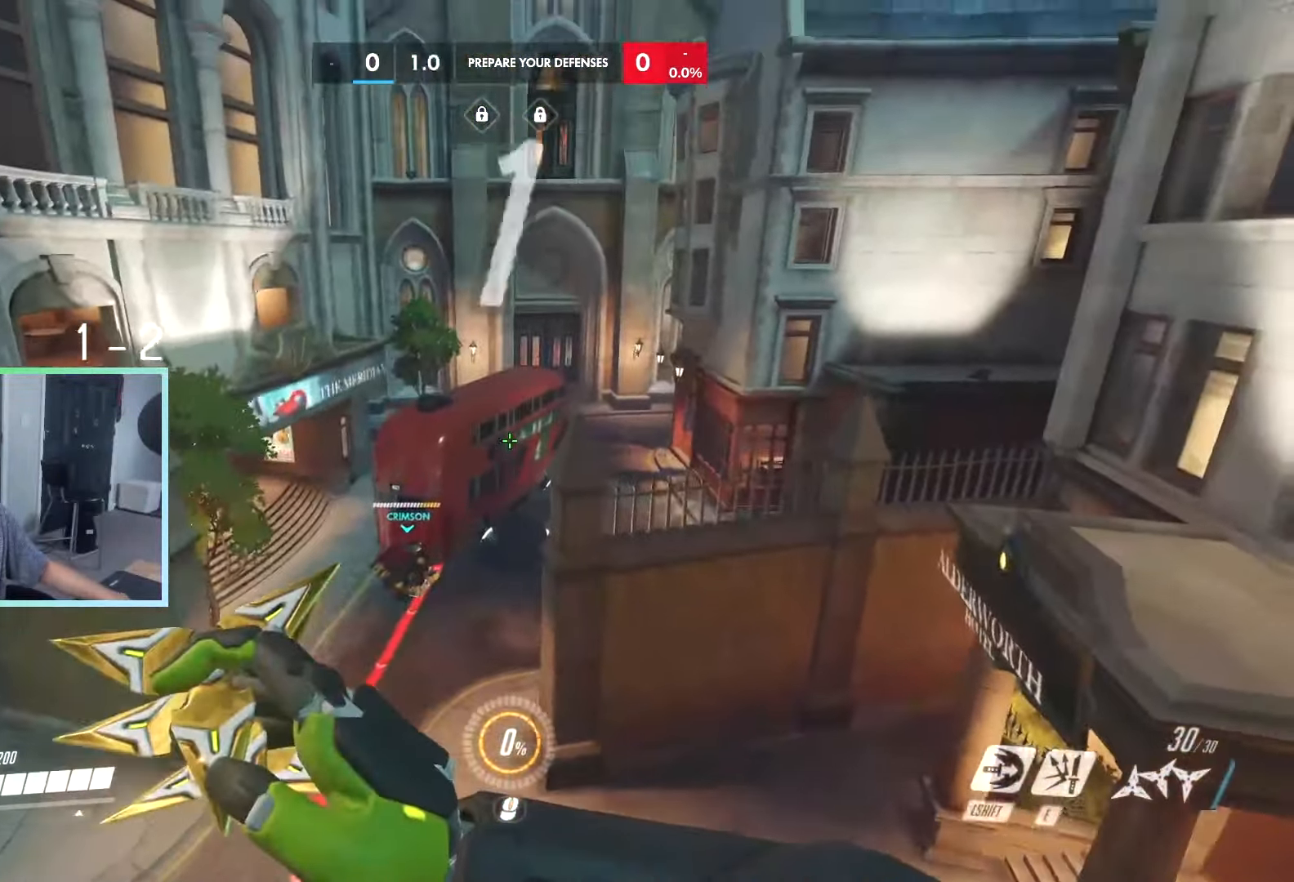
{"keys": ["space"], "events": [[483, "space", "down"]]}
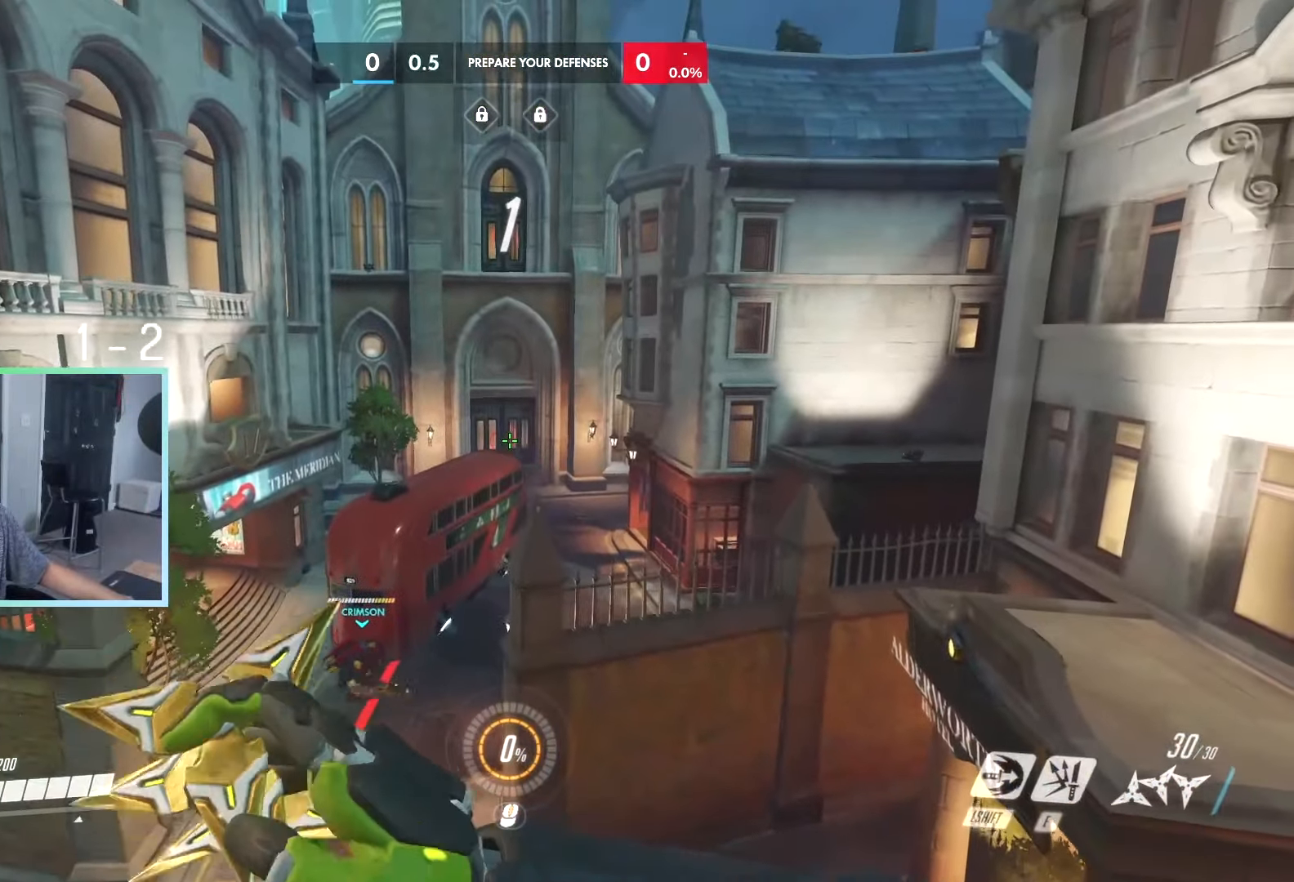
{"keys": [], "events": [[100, "space", "up"]]}
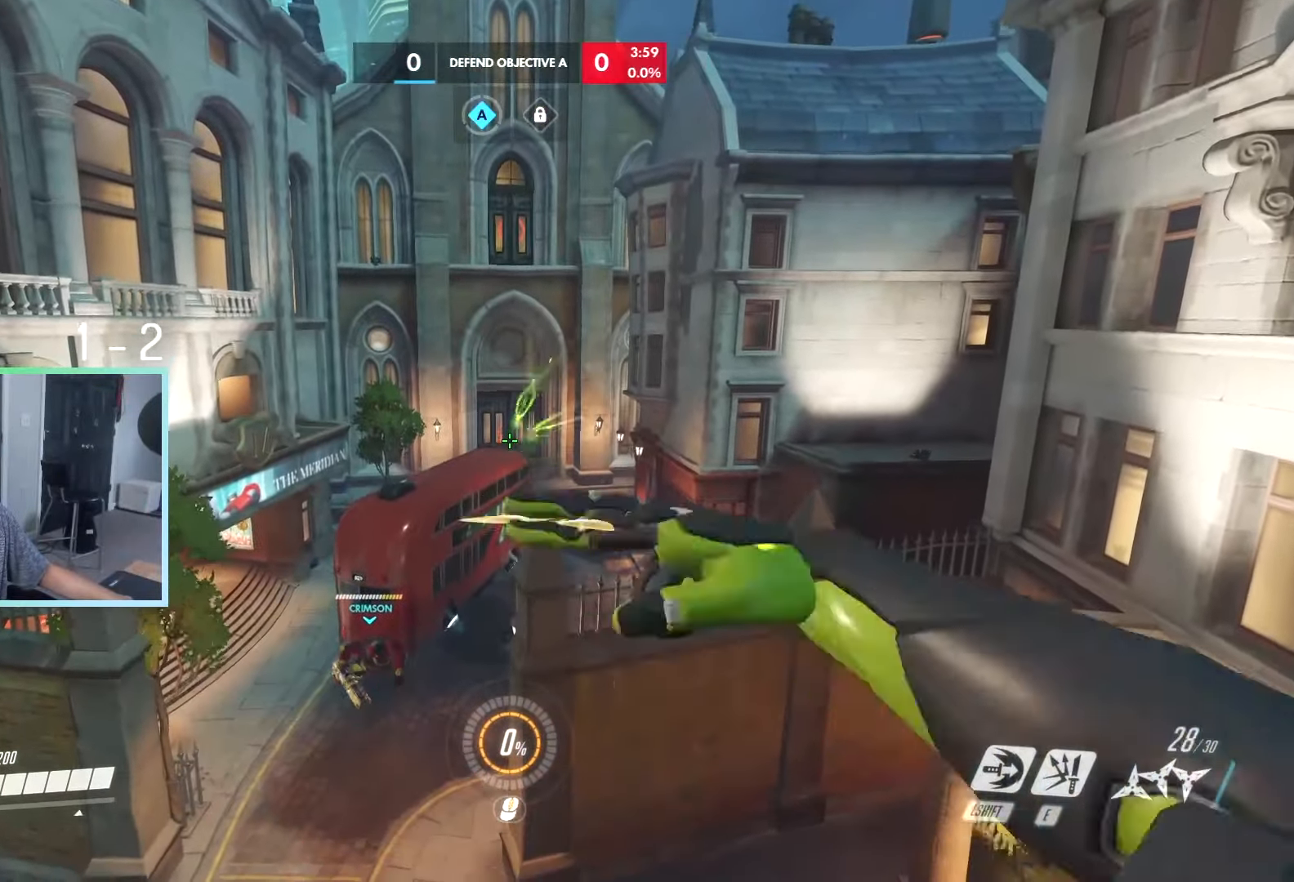
{"keys": ["space"], "events": [[467, "space", "down"]]}
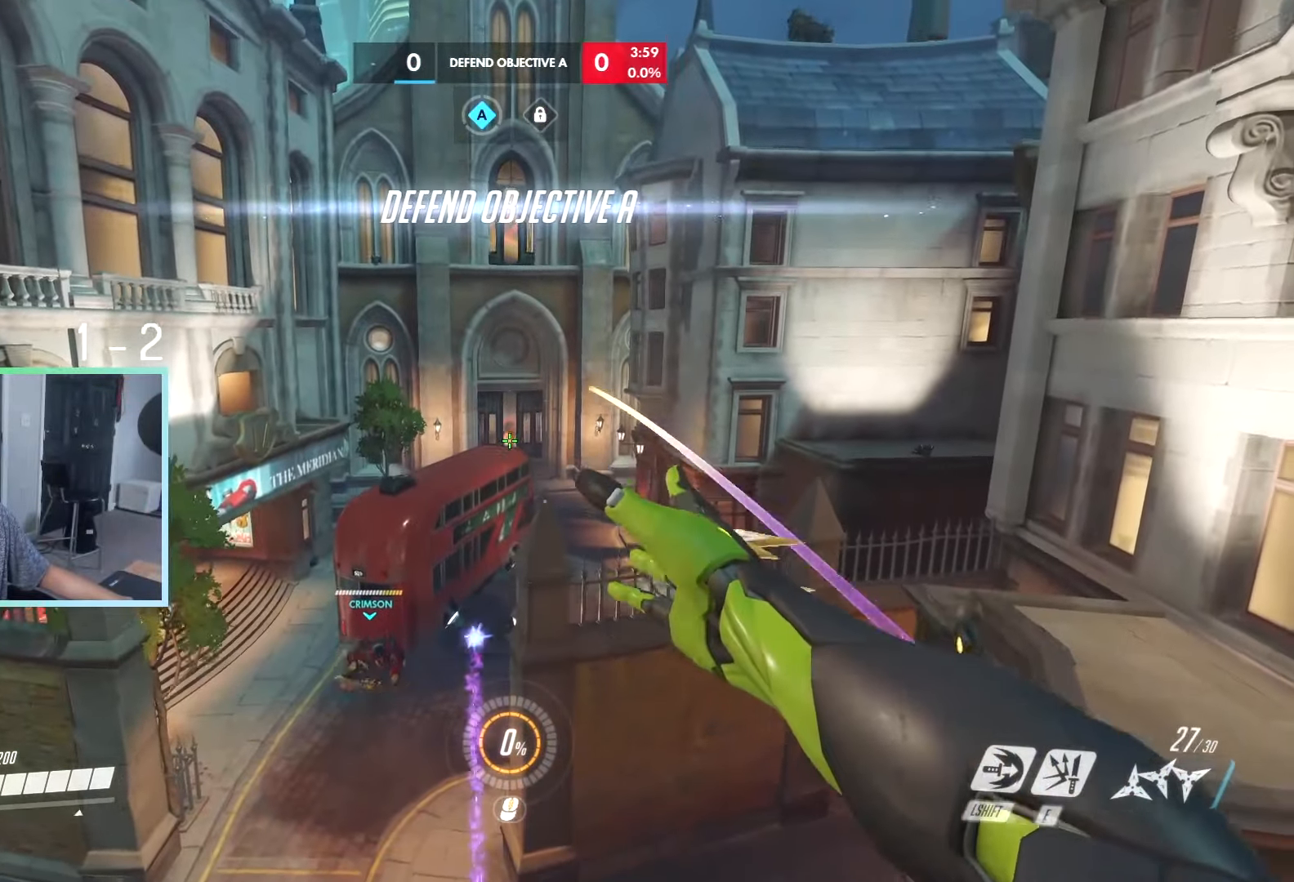
{"keys": [], "events": [[67, "space", "up"]]}
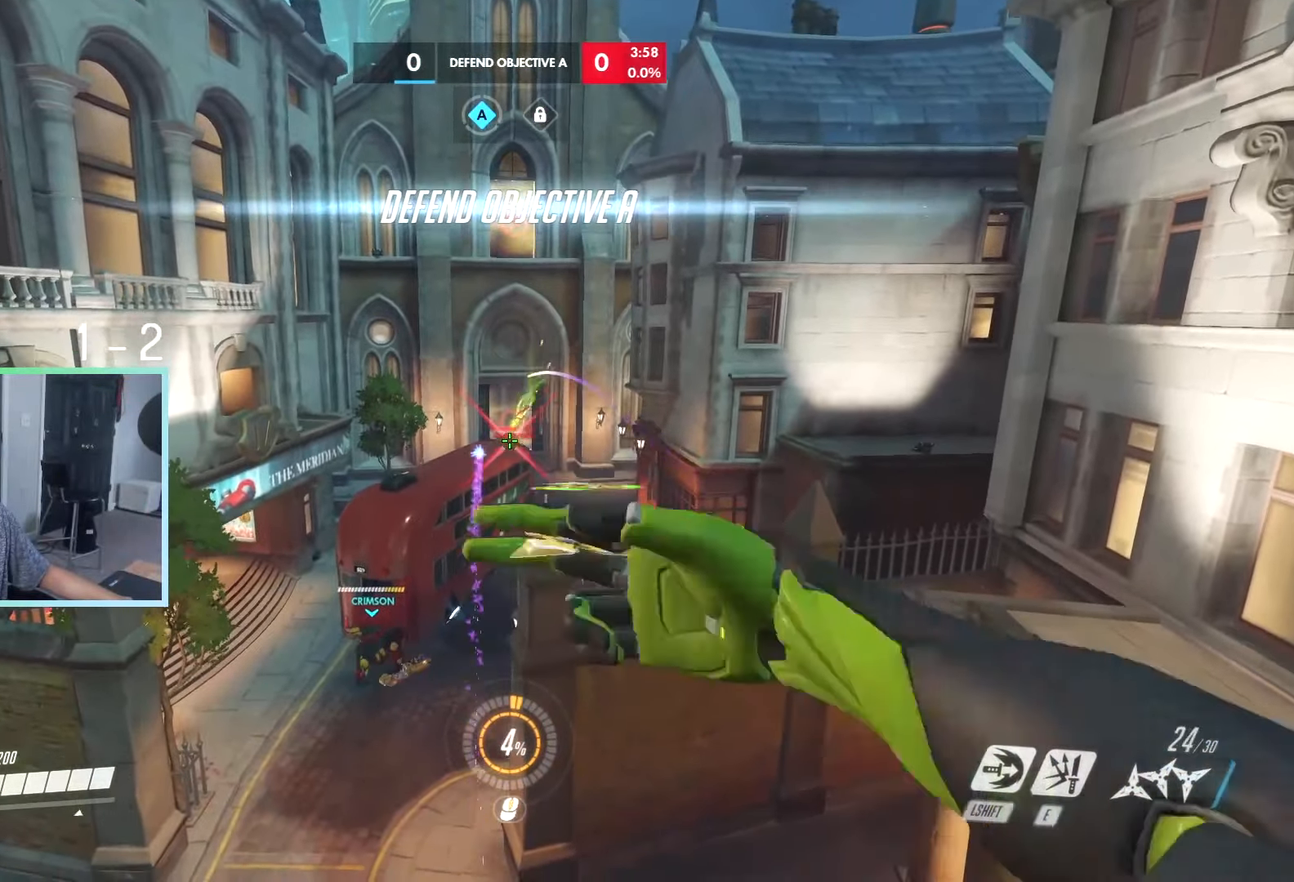
{"keys": ["d"], "events": [[183, "d", "down"], [217, "space", "down"], [317, "space", "up"]]}
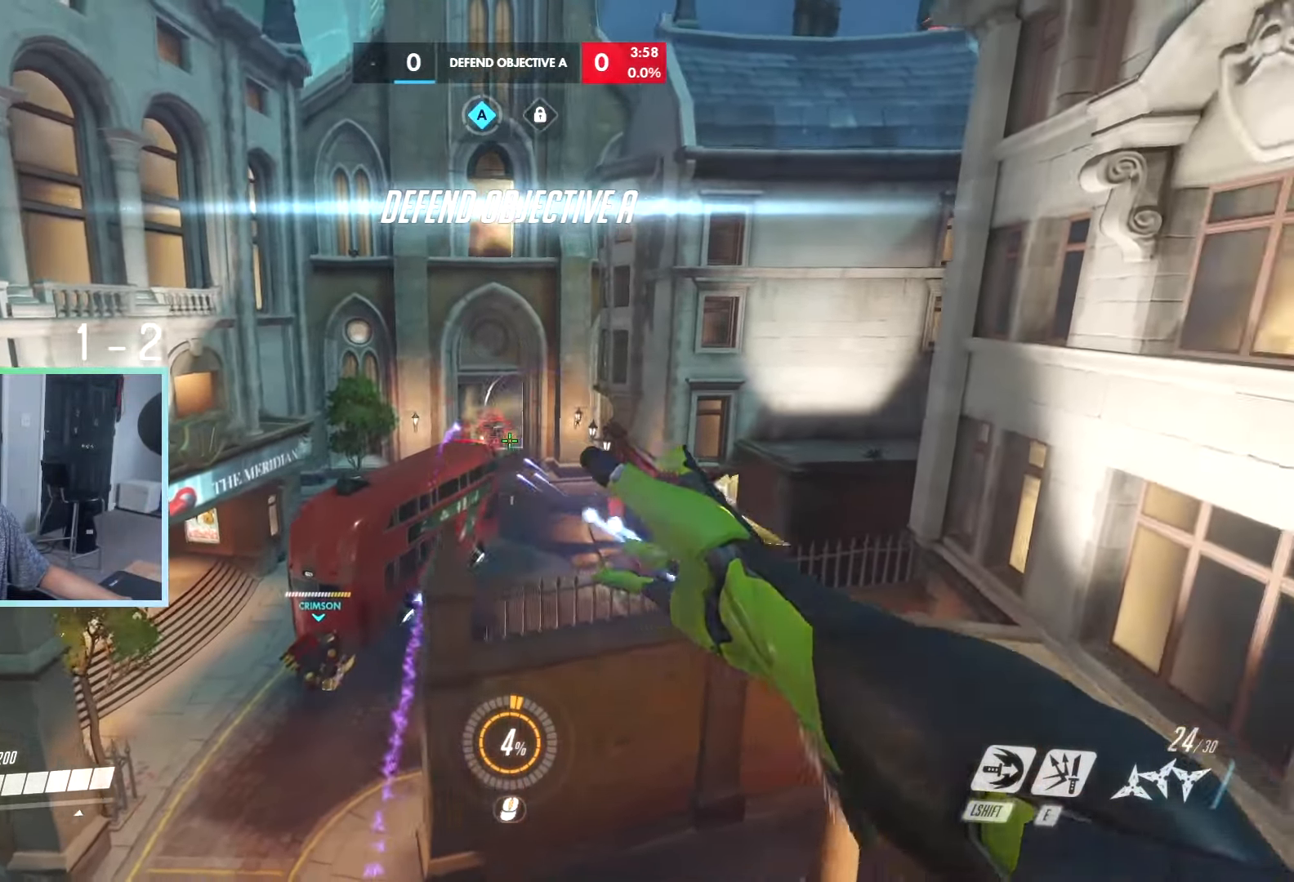
{"keys": ["a"], "events": [[284, "s", "down"], [350, "a", "down"], [350, "d", "up"], [350, "s", "up"], [367, "space", "down"], [467, "space", "up"]]}
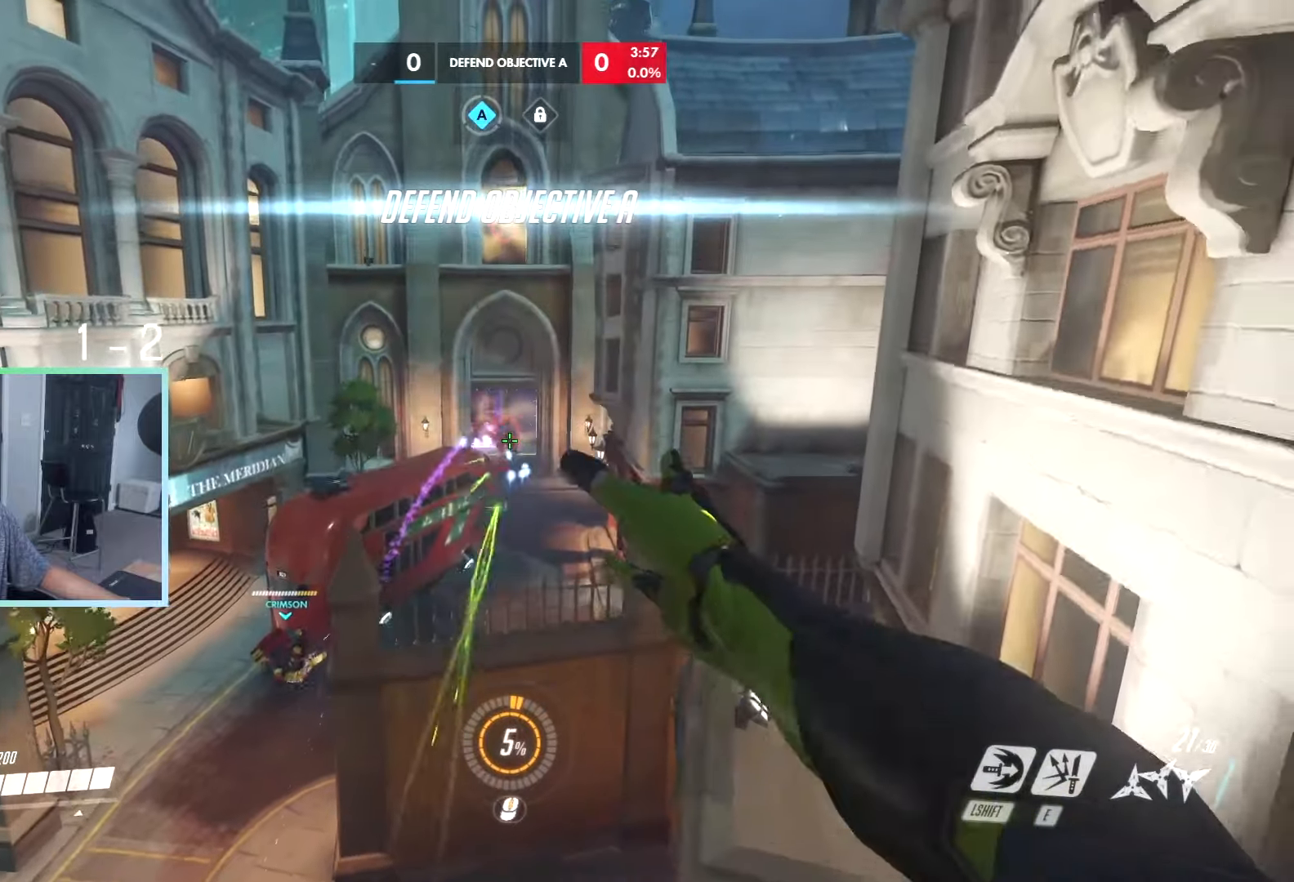
{"keys": ["a"], "events": []}
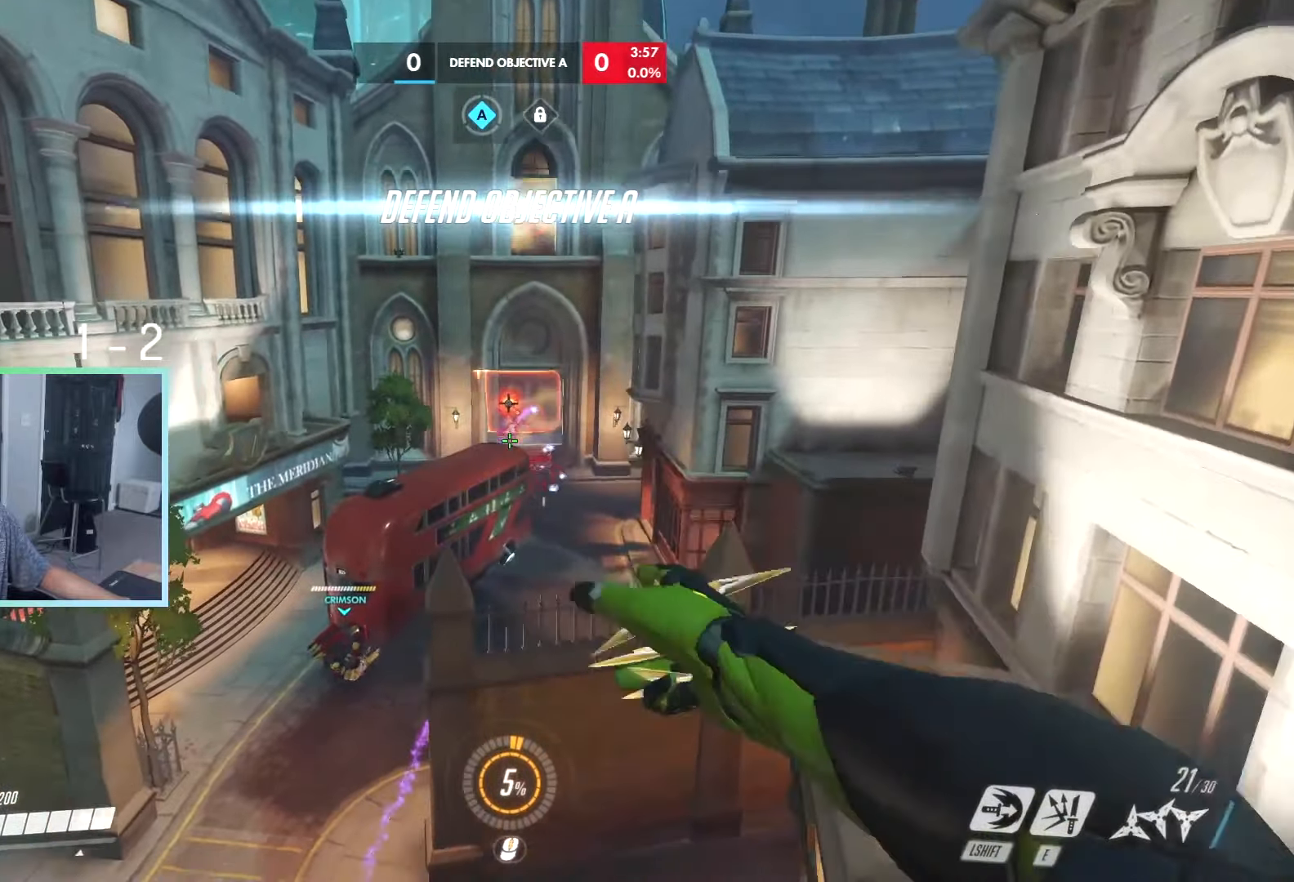
{"keys": [], "events": [[450, "a", "up"]]}
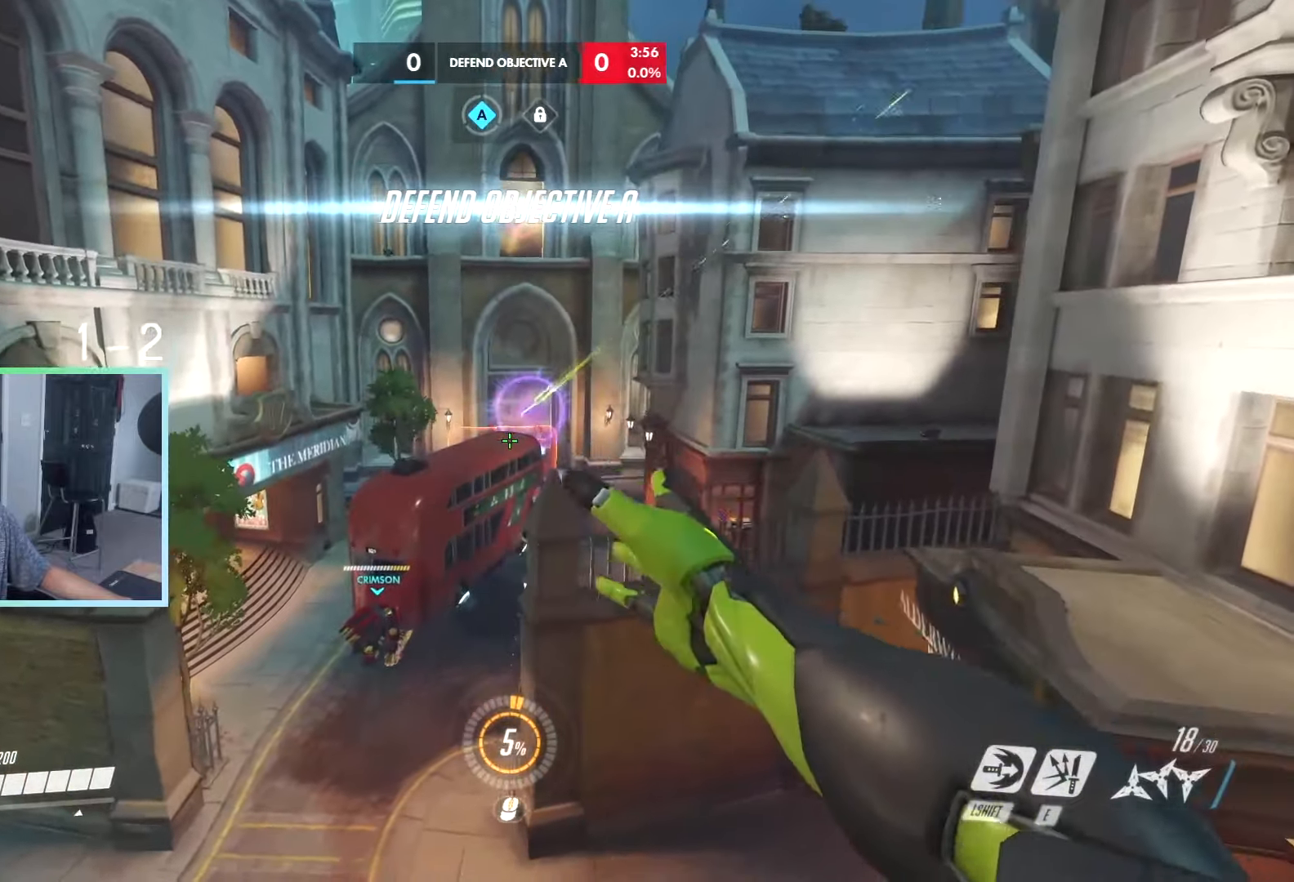
{"keys": ["d"], "events": [[50, "d", "down"], [134, "space", "down"], [200, "space", "up"]]}
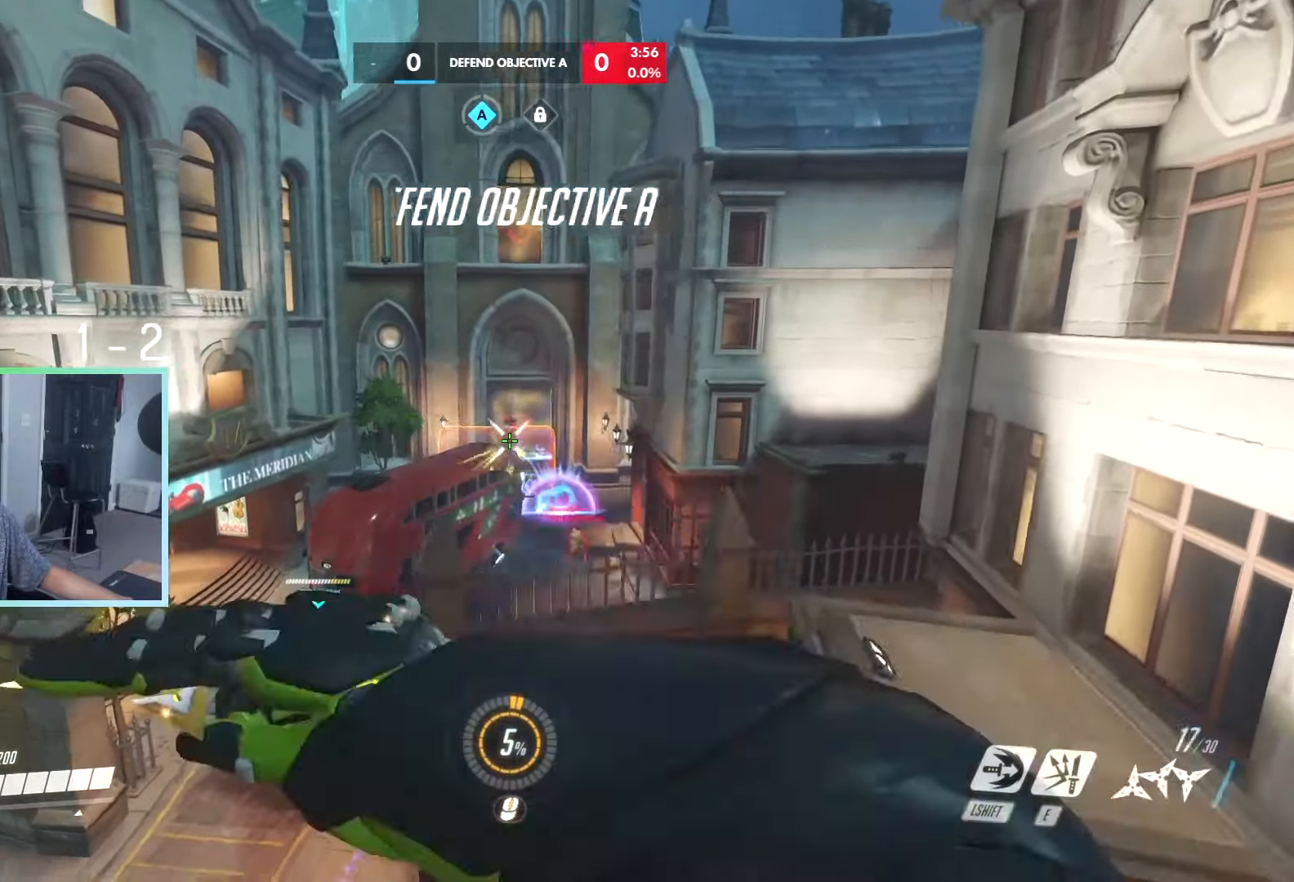
{"keys": ["a"], "events": [[100, "d", "up"], [200, "a", "down"], [200, "space", "down"], [300, "space", "up"]]}
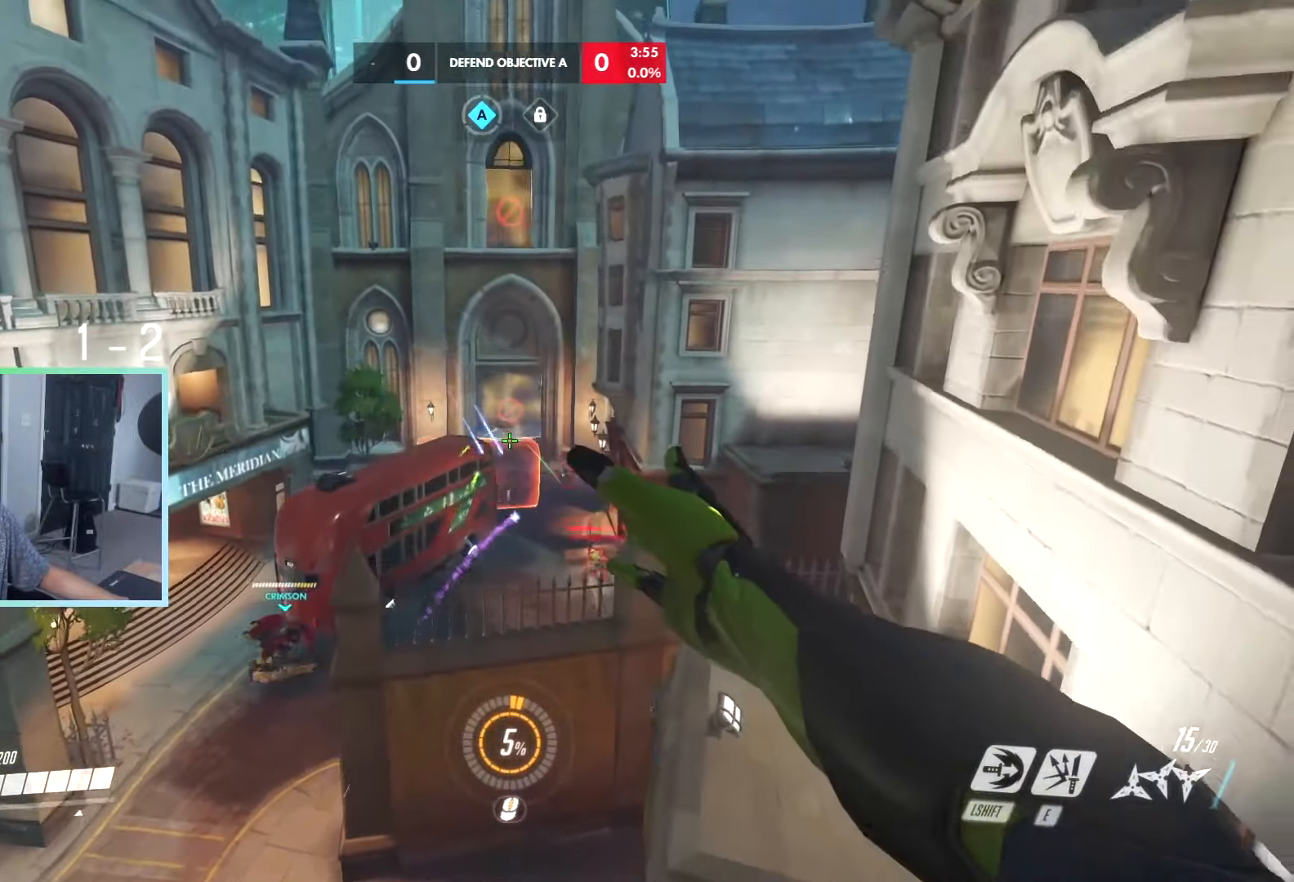
{"keys": ["a"], "events": []}
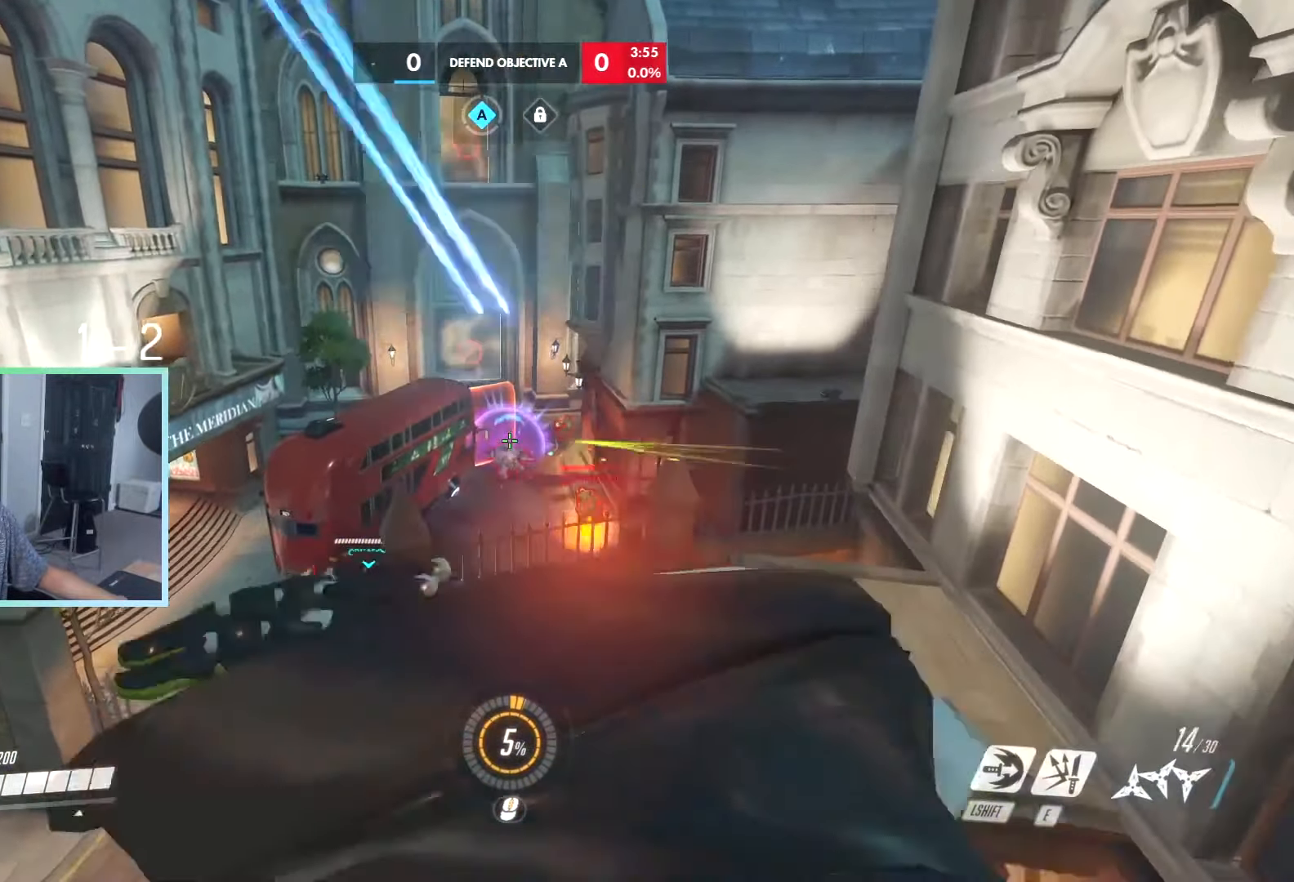
{"keys": ["a", "s"], "events": [[467, "s", "down"]]}
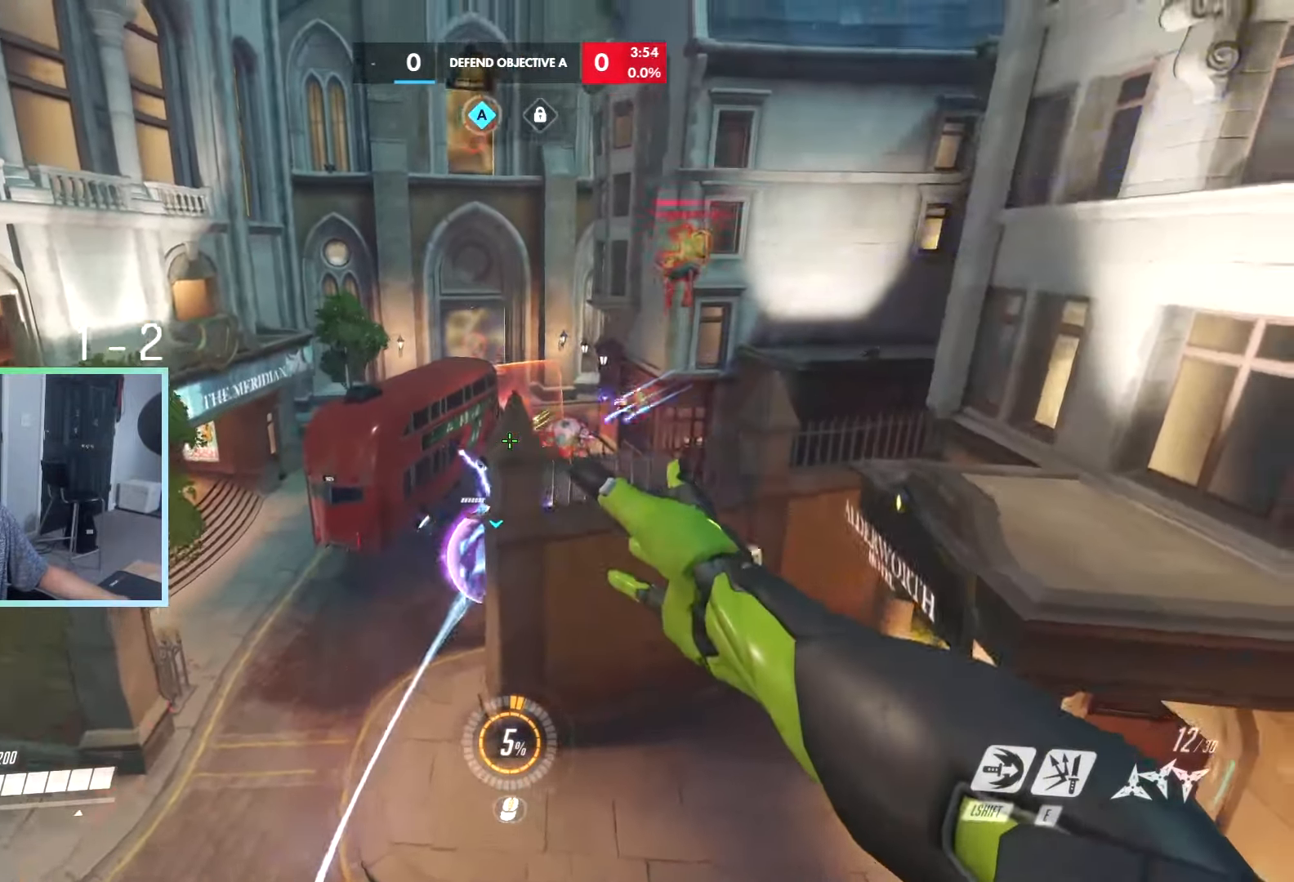
{"keys": ["d"], "events": [[17, "a", "up"], [17, "d", "down"], [67, "s", "up"], [67, "space", "down"], [100, "space", "up"]]}
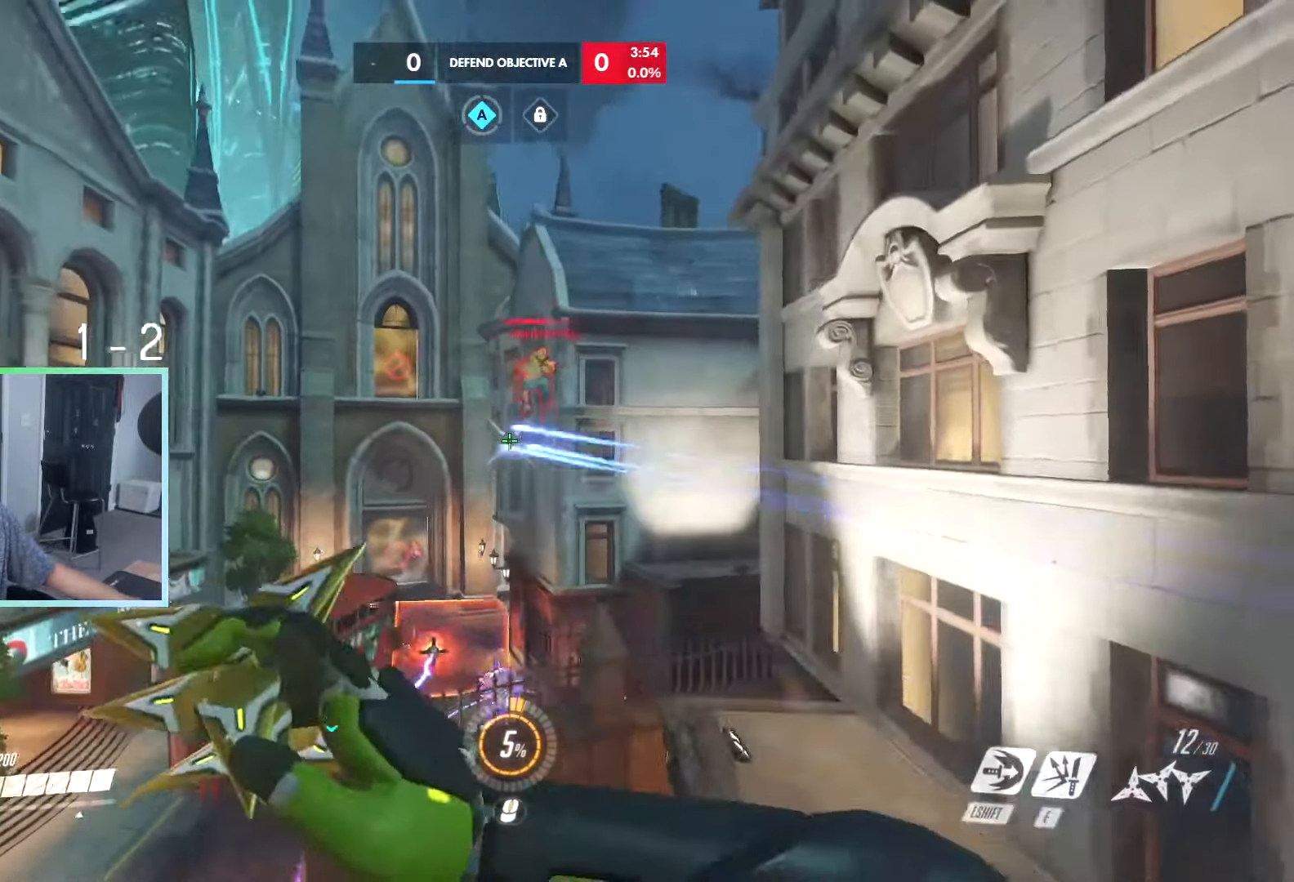
{"keys": ["d"], "events": [[167, "d", "up"], [167, "w", "down"], [267, "a", "down"], [267, "shift", "down"], [317, "a", "up"], [334, "w", "up"], [367, "shift", "up"], [450, "d", "down"]]}
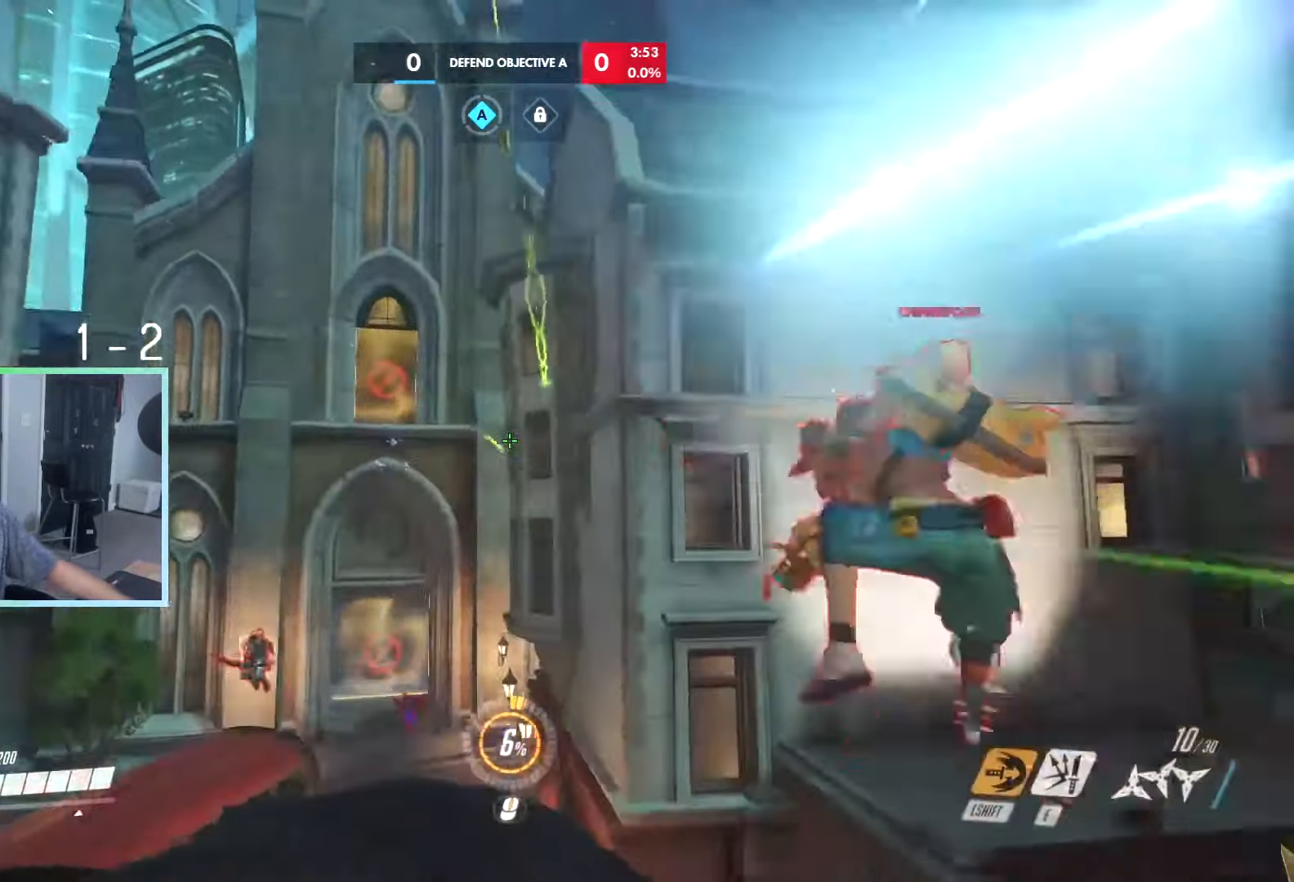
{"keys": ["d"], "events": [[150, "s", "down"], [284, "s", "up"]]}
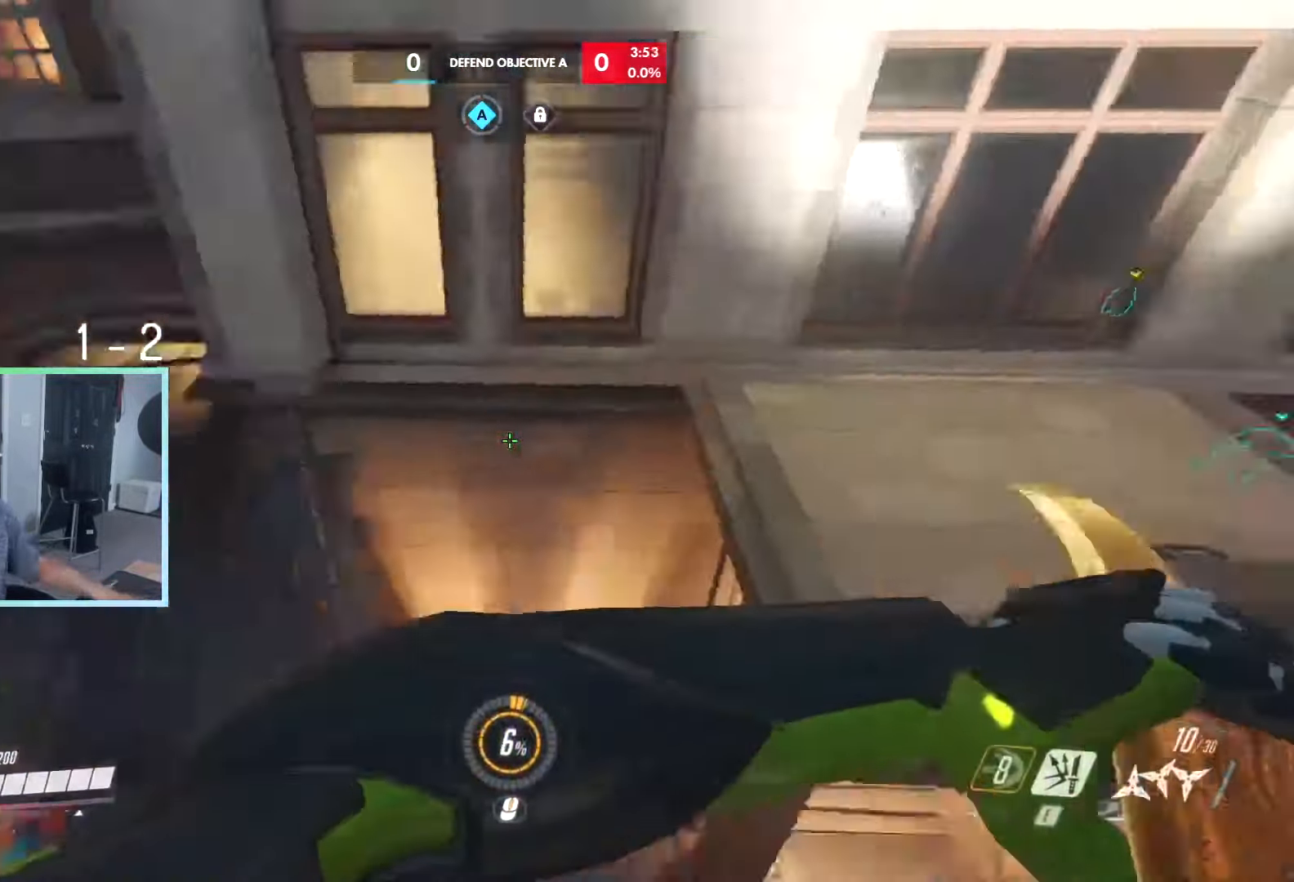
{"keys": ["d", "w"], "events": [[17, "w", "down"], [316, "w", "up"], [500, "w", "down"]]}
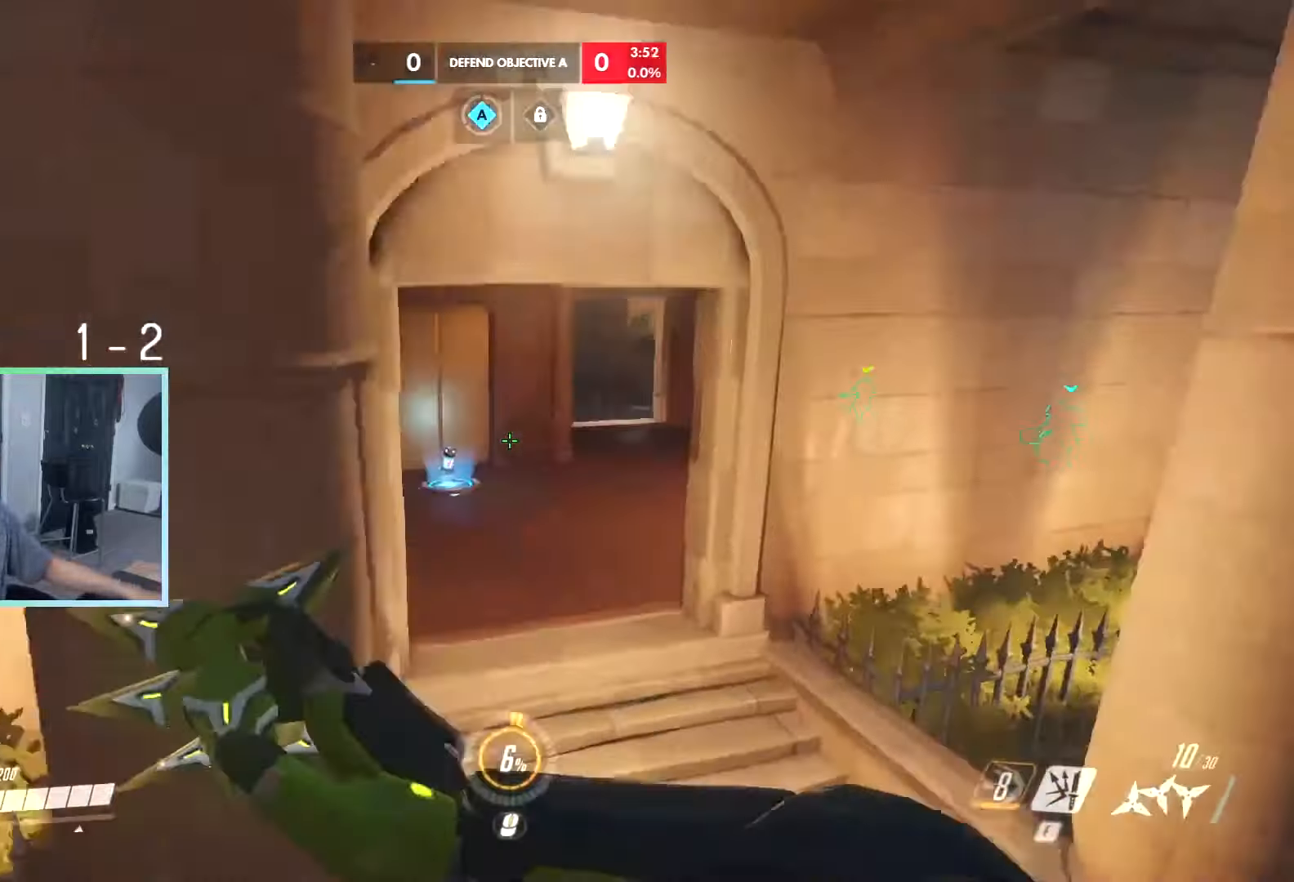
{"keys": [], "events": [[83, "d", "up"], [166, "r", "down"], [266, "r", "up"], [500, "w", "up"]]}
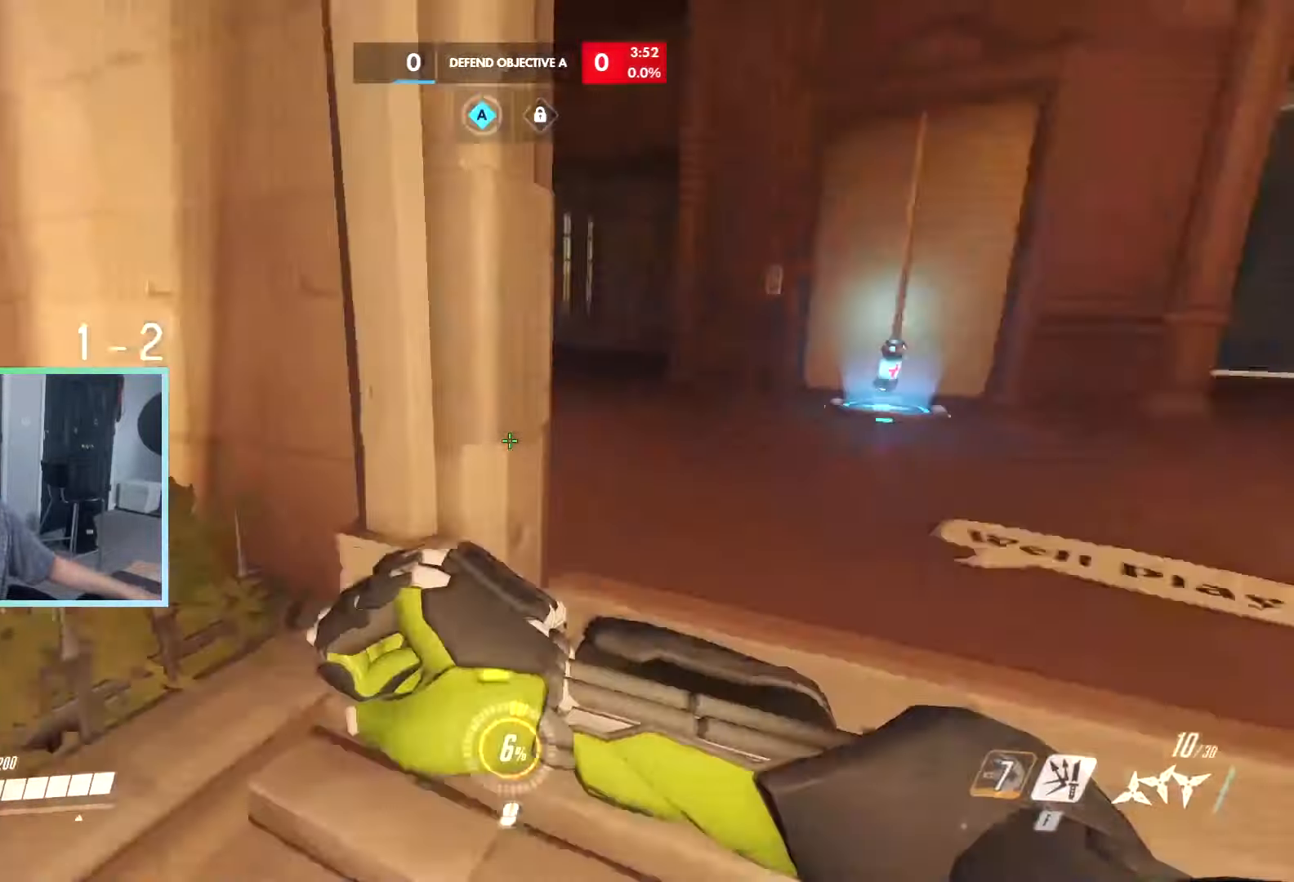
{"keys": ["s"], "events": [[66, "d", "down"], [183, "s", "down"], [366, "d", "up"]]}